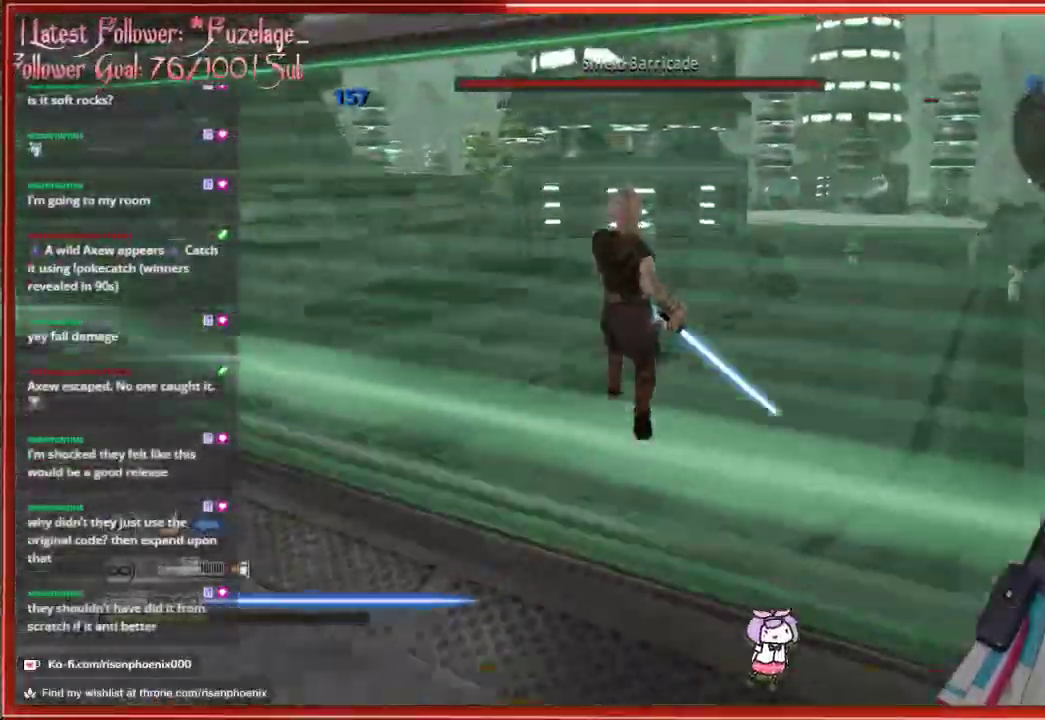
Gameplay with a controller (Xbox layout); each line is a JSON object with the inputs held at the frame after it. "events" lists button and stick changes between this image and that frame as [ms after this image, input, new state], when the widget could be followed in between. Not read: SHARE.
{"buttons": [], "left_stick": "up-left", "right_stick": "center", "events": [[50, "A", "down"], [200, "A", "up"], [283, "A", "down"], [417, "A", "up"]]}
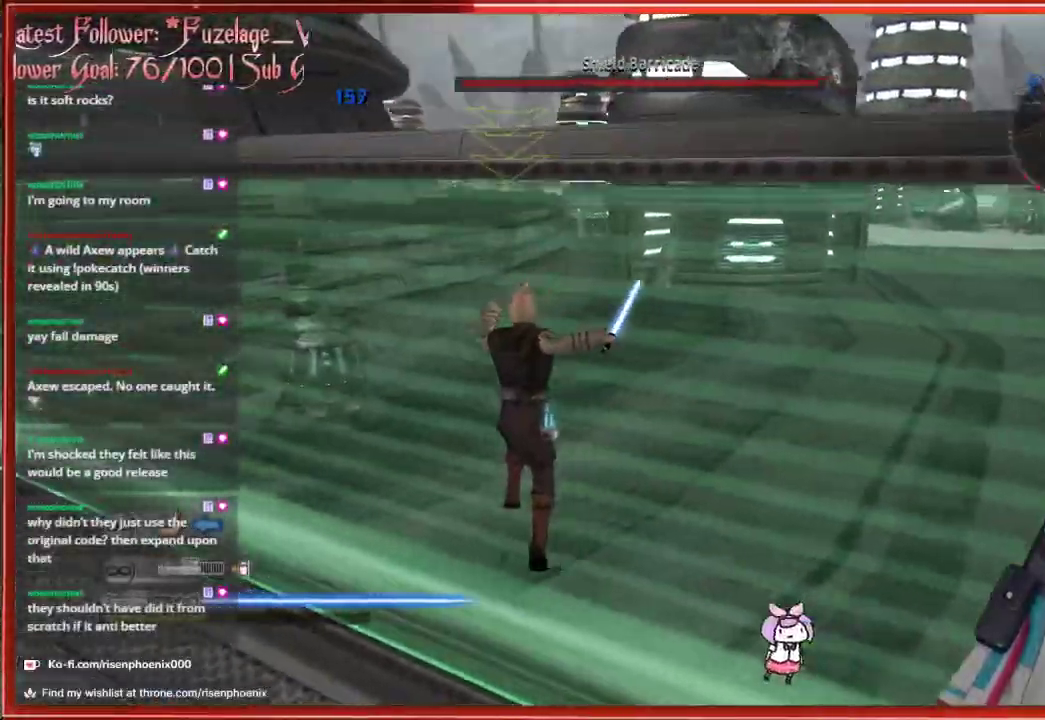
{"buttons": [], "left_stick": "up-left", "right_stick": "left", "events": [[50, "right_stick", "left"]]}
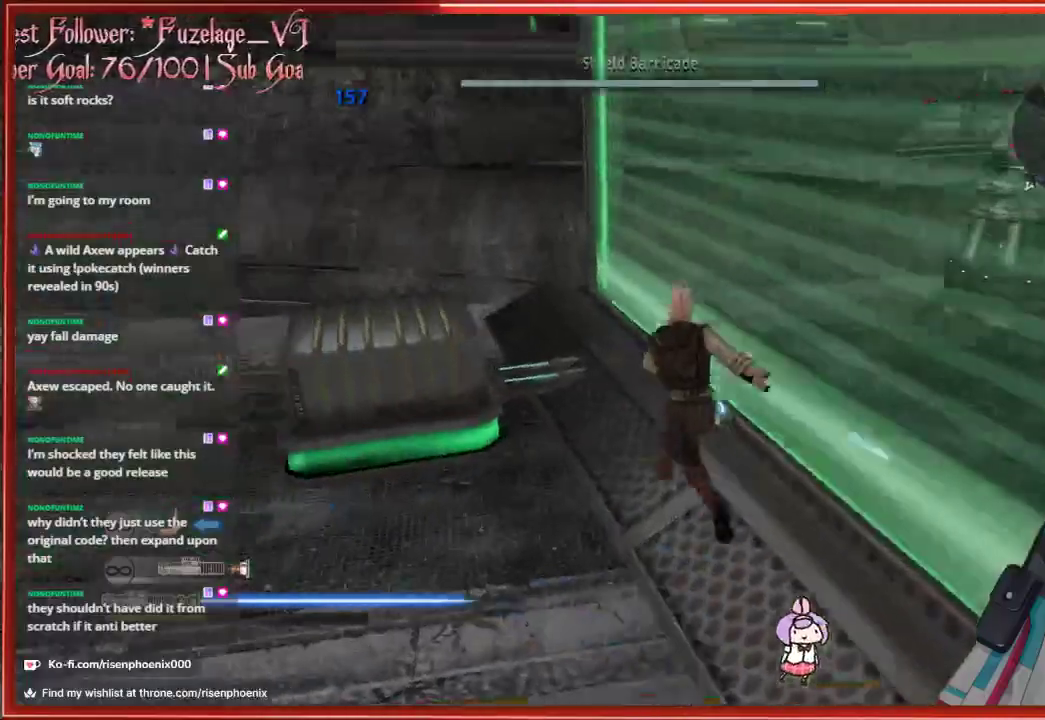
{"buttons": [], "left_stick": "center", "right_stick": "center", "events": [[150, "R2", "down"], [217, "left_stick", "down-left"], [233, "right_stick", "center"], [267, "R2", "up"], [367, "left_stick", "center"], [367, "right_stick", "down-right"], [483, "right_stick", "center"]]}
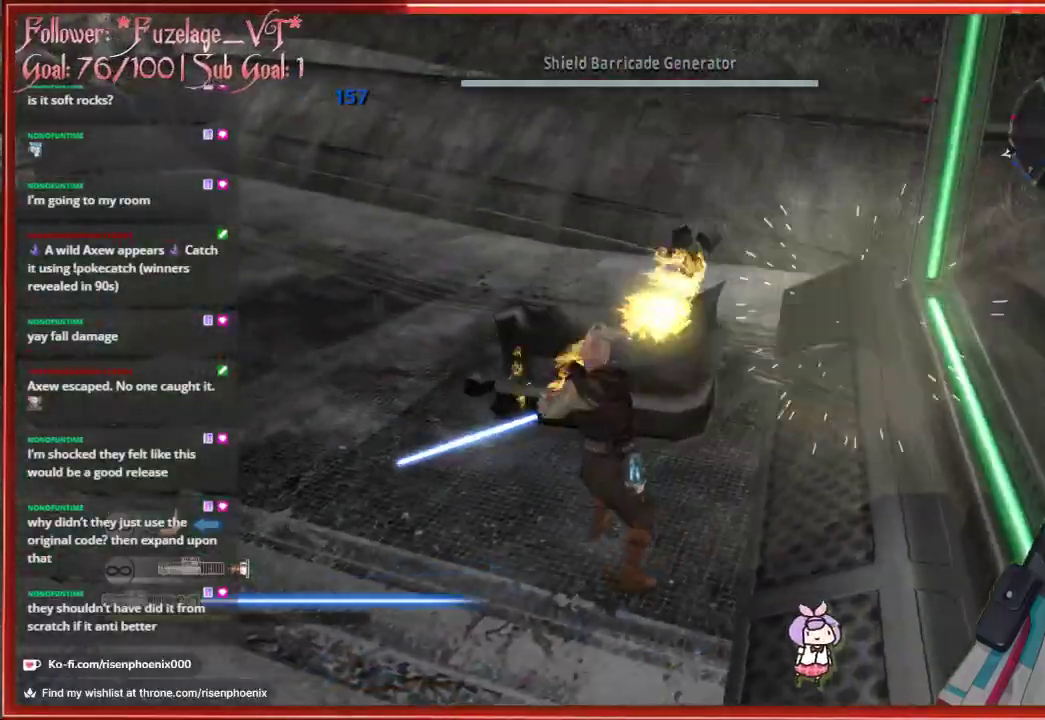
{"buttons": [], "left_stick": "up-right", "right_stick": "right", "events": [[100, "left_stick", "up-right"], [183, "right_stick", "right"]]}
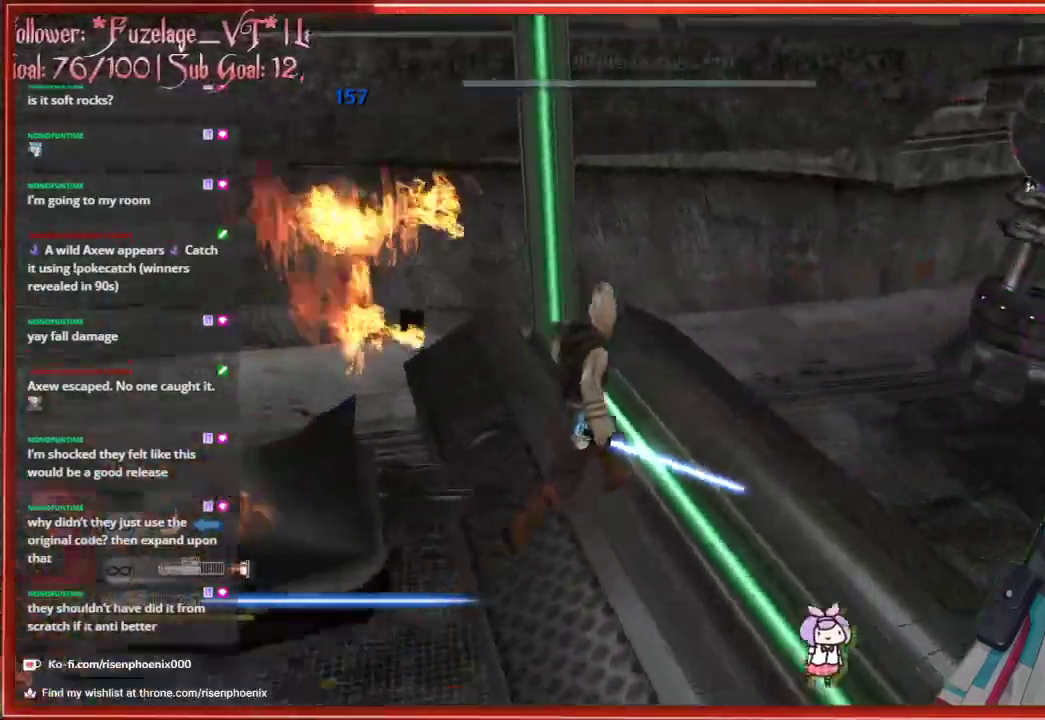
{"buttons": [], "left_stick": "up-right", "right_stick": "right", "events": [[300, "right_stick", "center"], [383, "right_stick", "right"]]}
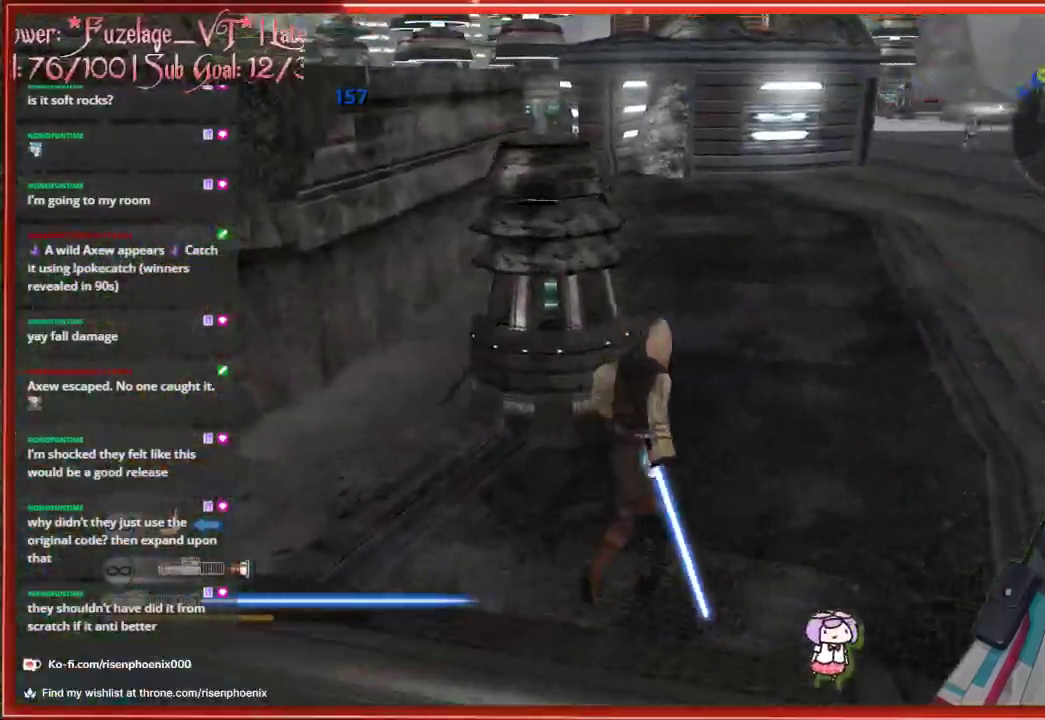
{"buttons": [], "left_stick": "up-right", "right_stick": "center", "events": [[33, "right_stick", "center"], [267, "L3", "down"], [433, "L3", "up"]]}
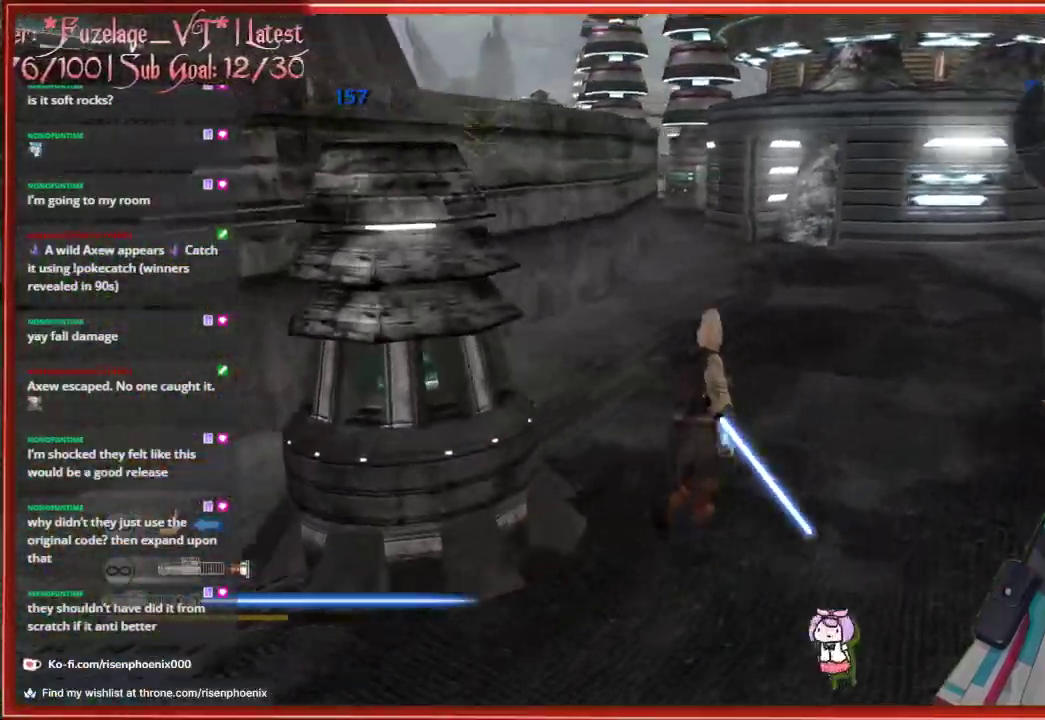
{"buttons": [], "left_stick": "up-right", "right_stick": "center", "events": []}
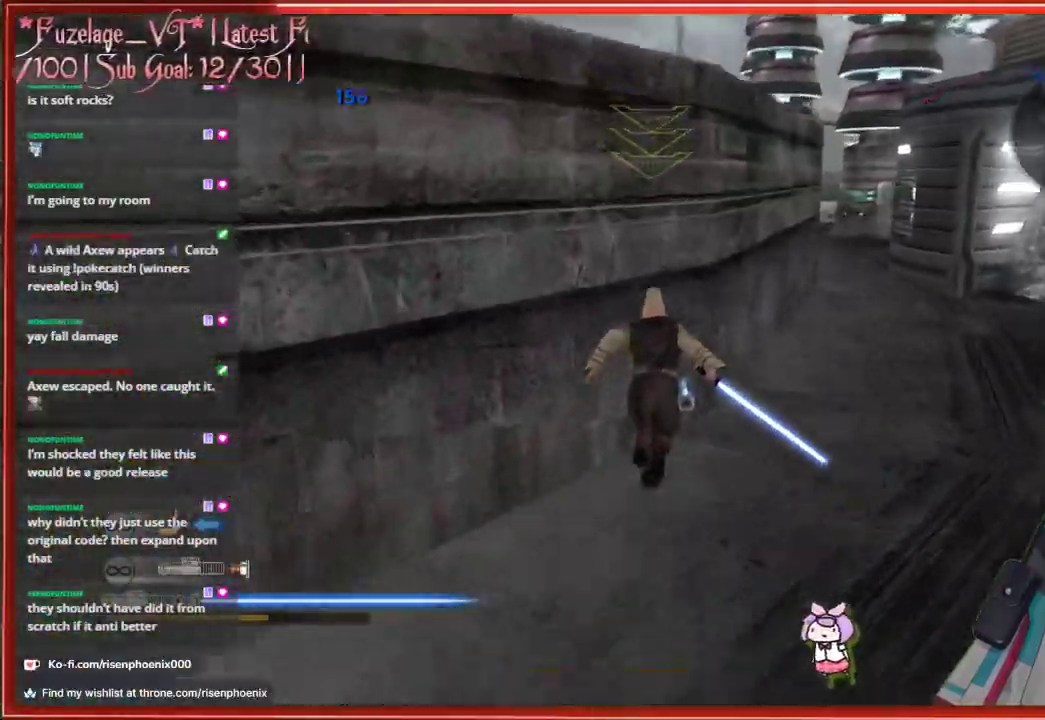
{"buttons": [], "left_stick": "up", "right_stick": "center", "events": [[83, "A", "down"], [333, "left_stick", "up"], [383, "A", "up"]]}
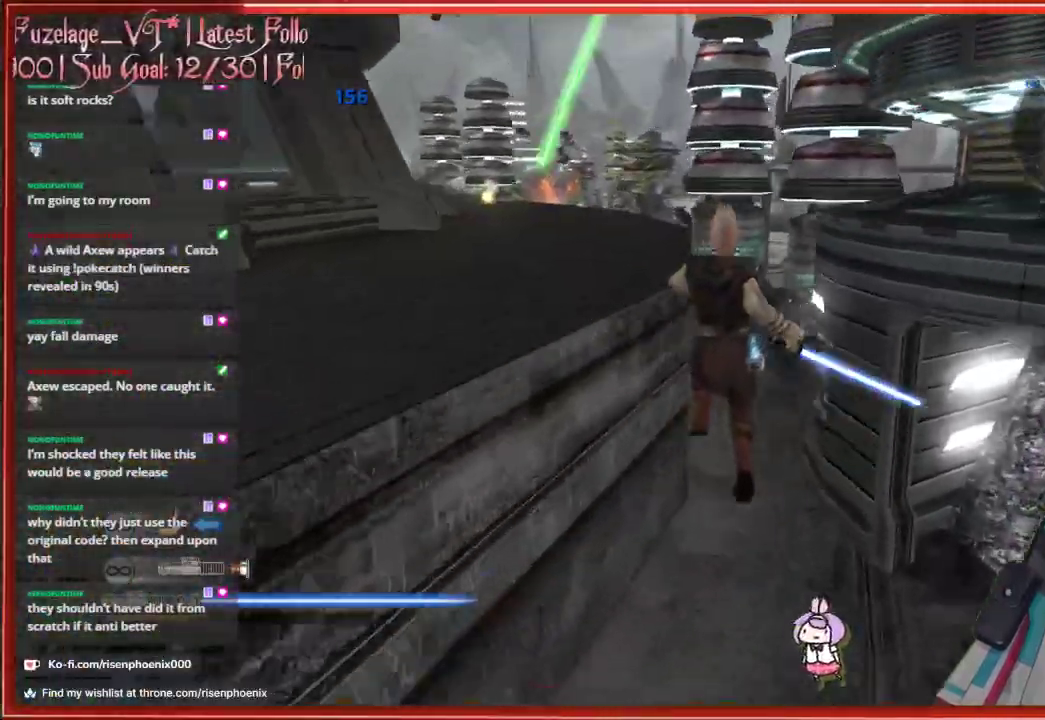
{"buttons": [], "left_stick": "up-left", "right_stick": "center", "events": [[50, "left_stick", "up-left"]]}
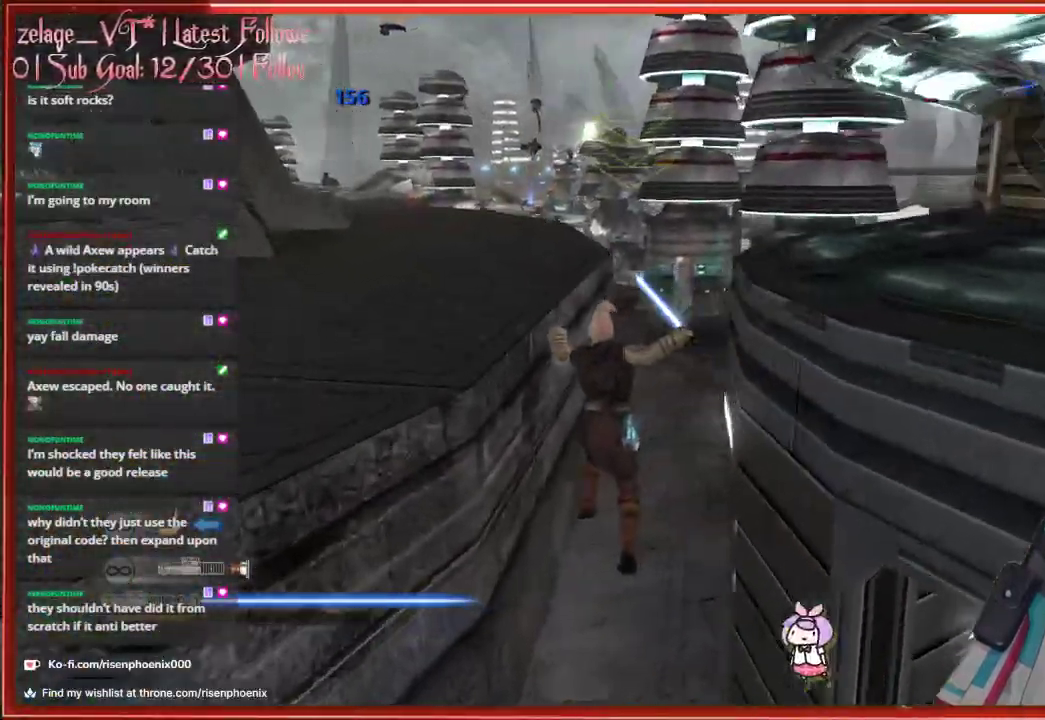
{"buttons": [], "left_stick": "up", "right_stick": "center", "events": [[50, "left_stick", "up"]]}
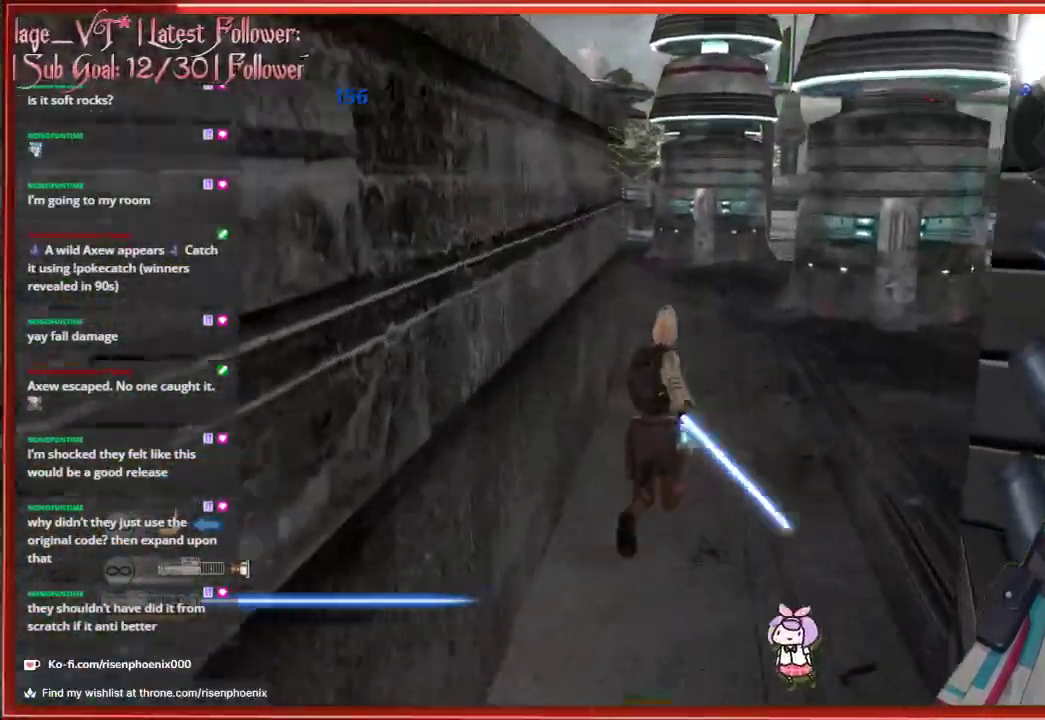
{"buttons": [], "left_stick": "up", "right_stick": "center", "events": []}
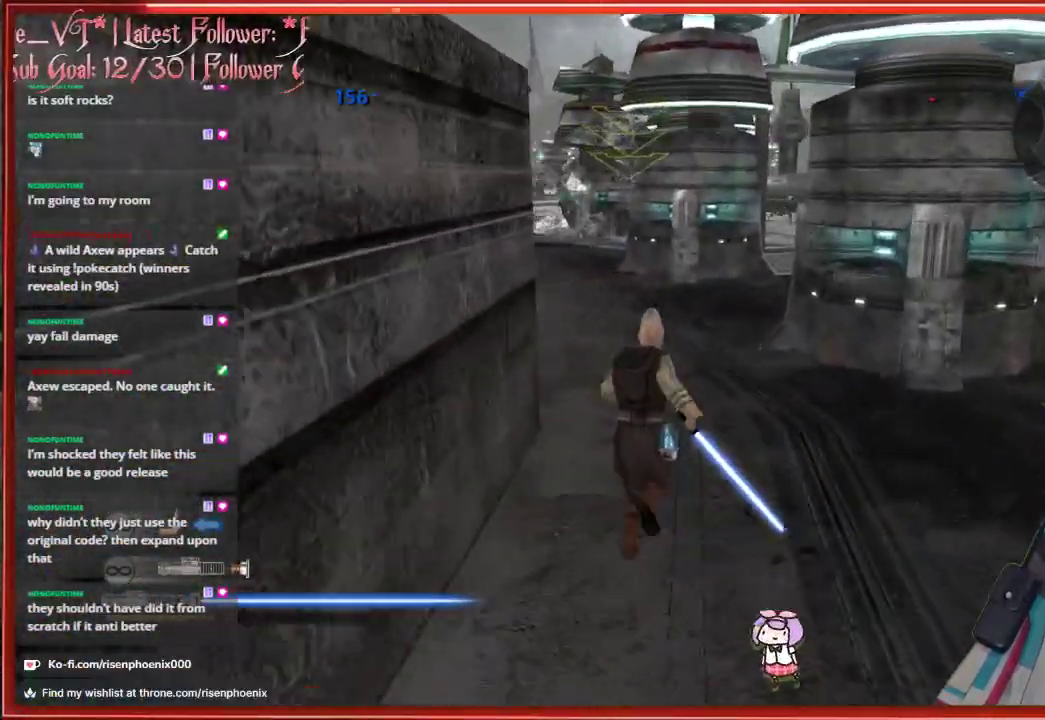
{"buttons": [], "left_stick": "up", "right_stick": "center", "events": []}
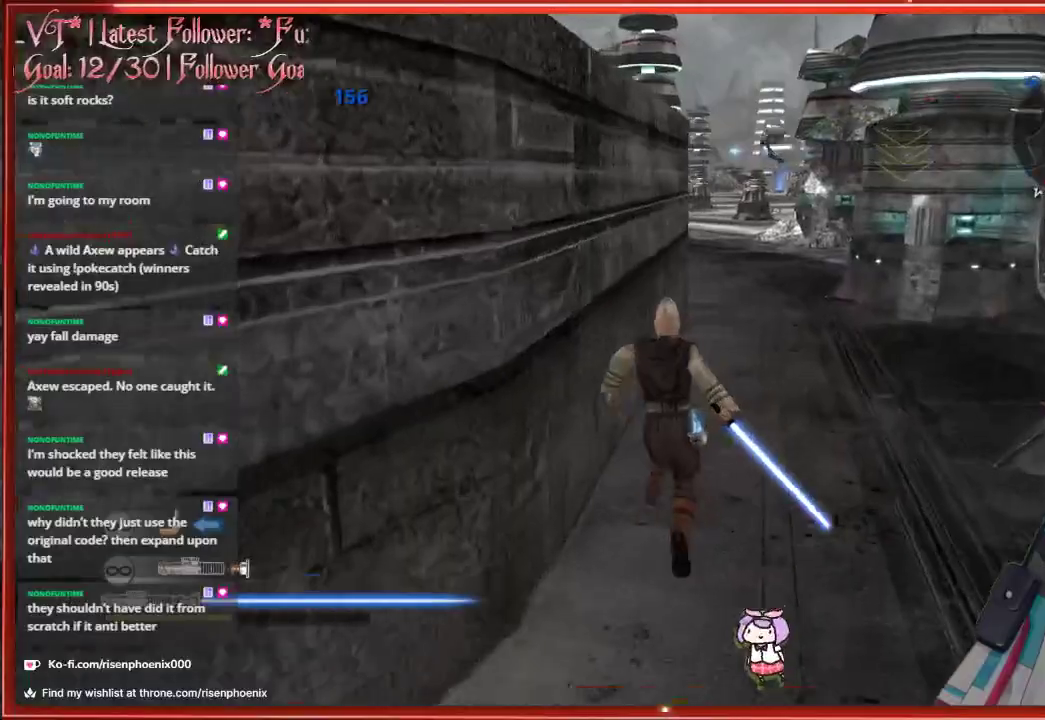
{"buttons": [], "left_stick": "up", "right_stick": "center", "events": []}
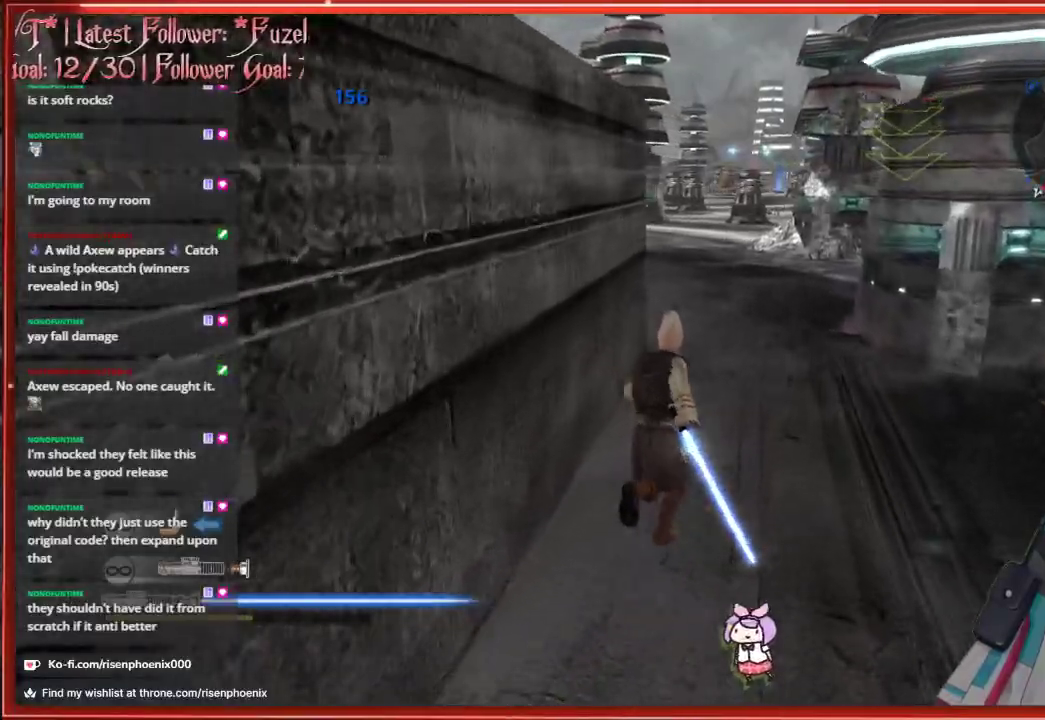
{"buttons": [], "left_stick": "up", "right_stick": "center", "events": []}
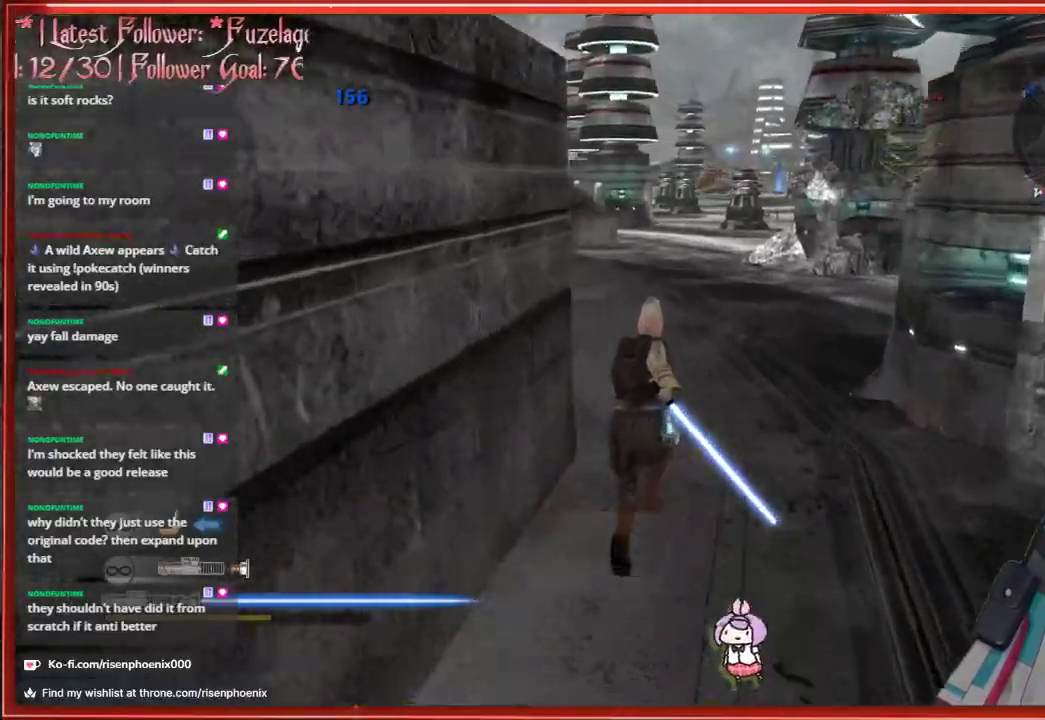
{"buttons": [], "left_stick": "up", "right_stick": "center", "events": []}
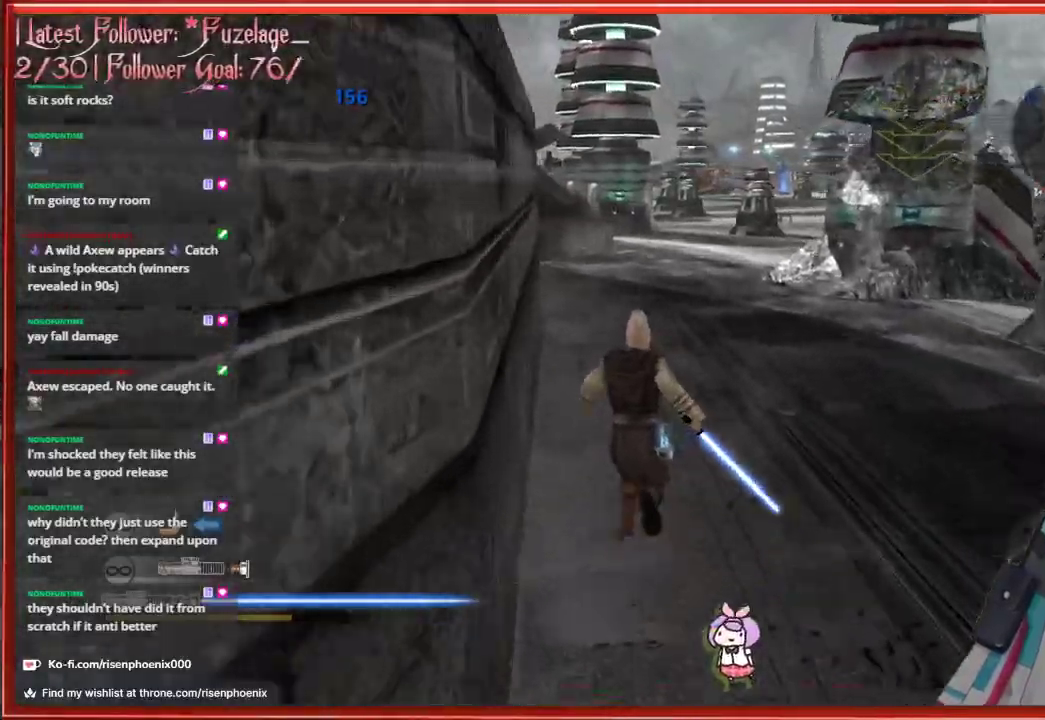
{"buttons": [], "left_stick": "up", "right_stick": "center", "events": []}
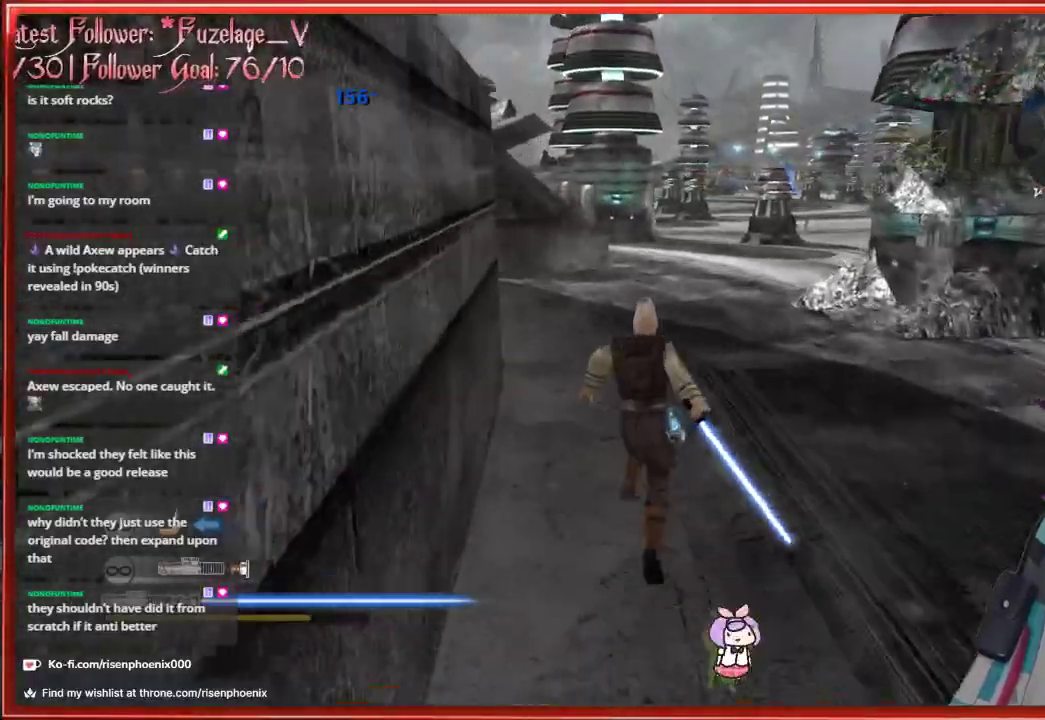
{"buttons": [], "left_stick": "up", "right_stick": "center", "events": []}
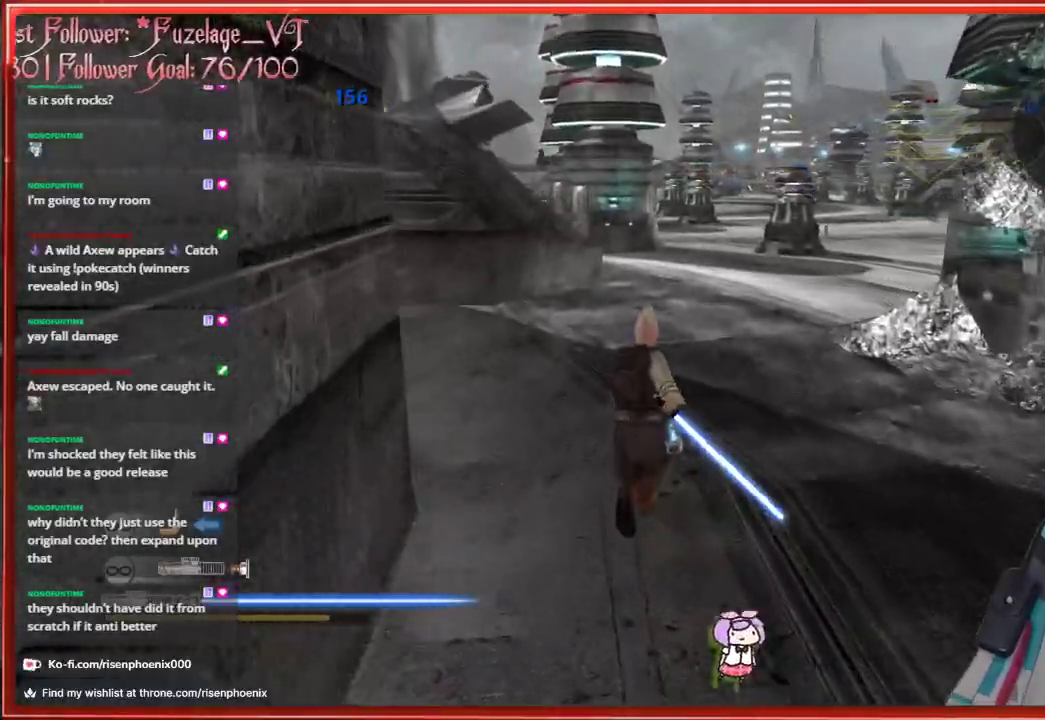
{"buttons": [], "left_stick": "up", "right_stick": "center", "events": []}
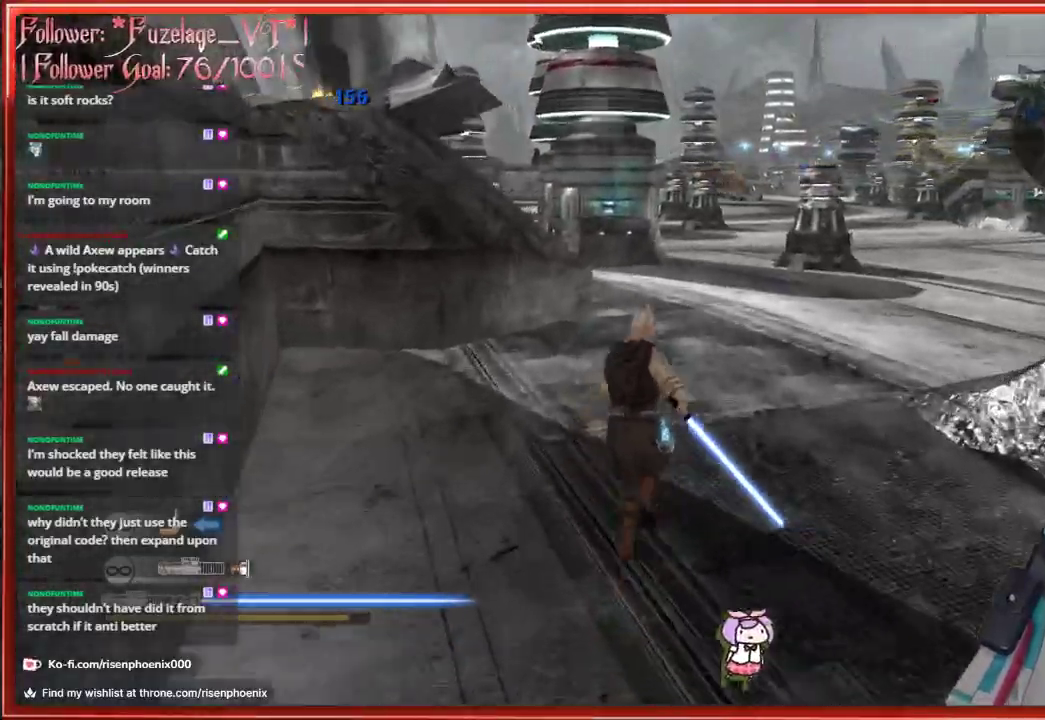
{"buttons": [], "left_stick": "up", "right_stick": "center", "events": []}
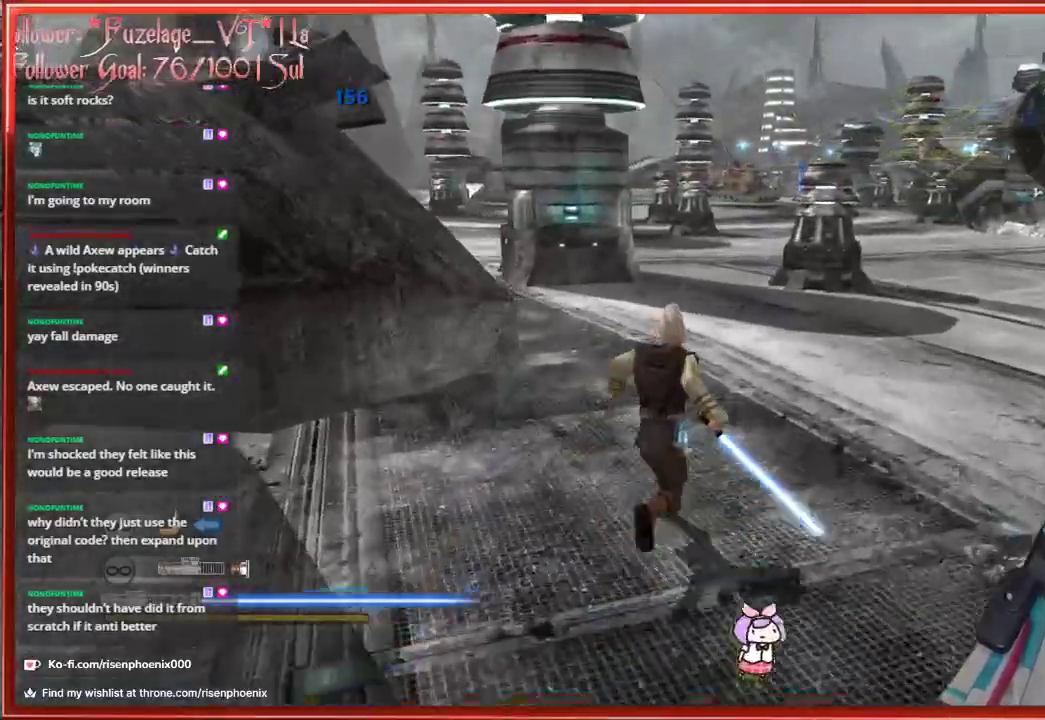
{"buttons": [], "left_stick": "up", "right_stick": "center", "events": [[283, "L3", "down"], [500, "L3", "up"]]}
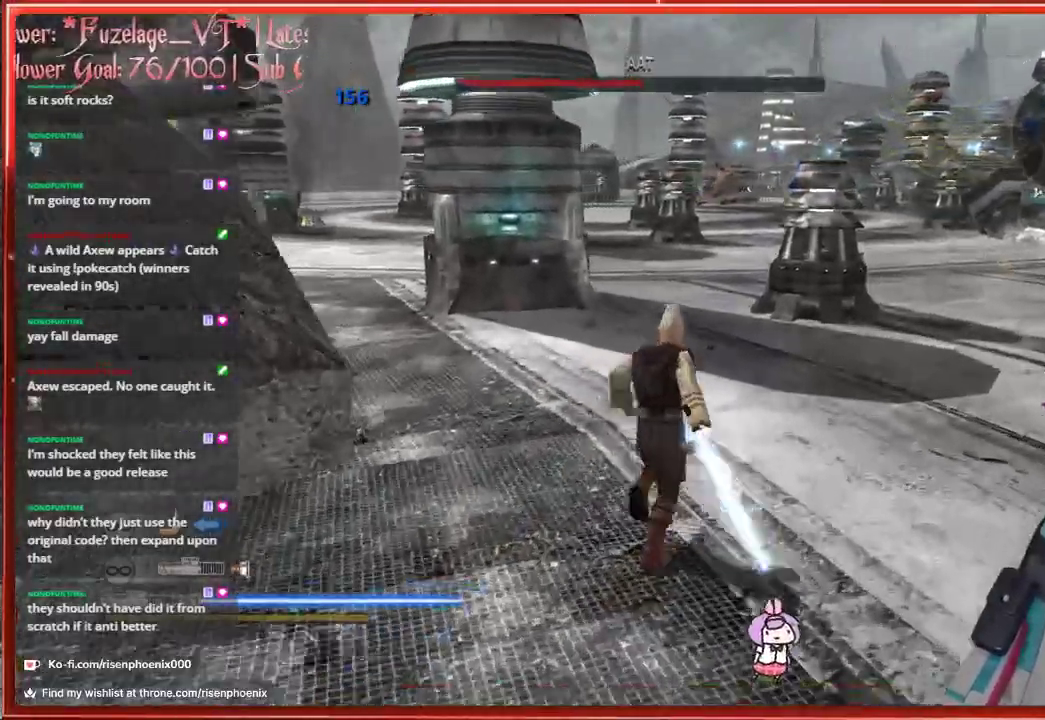
{"buttons": [], "left_stick": "up", "right_stick": "center", "events": []}
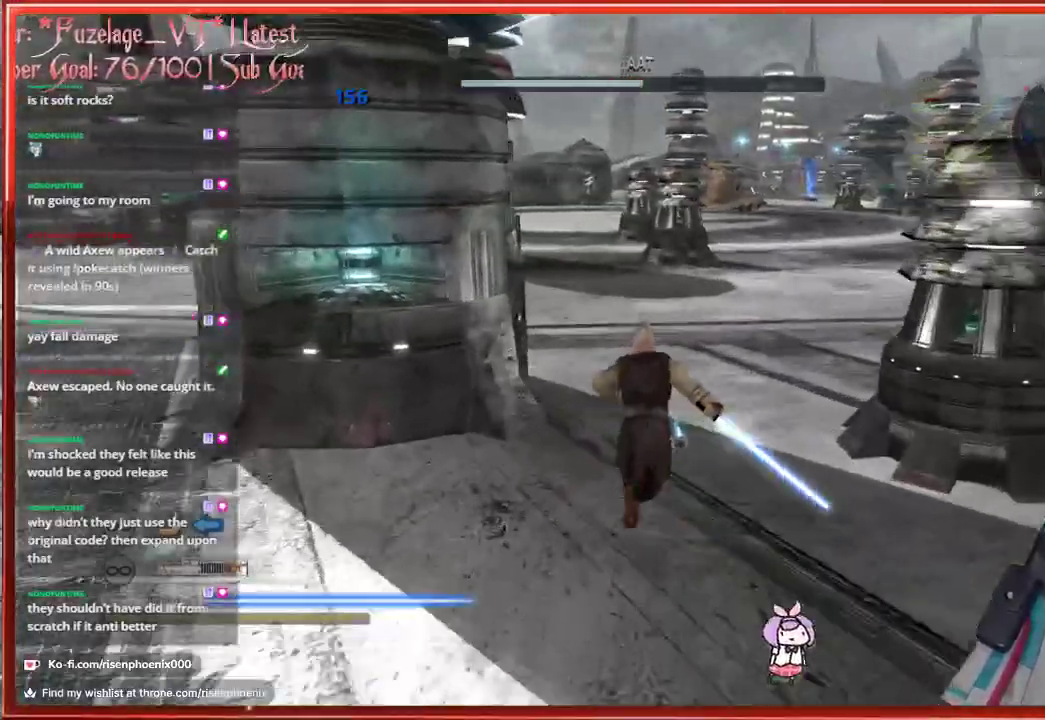
{"buttons": [], "left_stick": "up", "right_stick": "center", "events": [[17, "right_stick", "right"], [233, "right_stick", "center"]]}
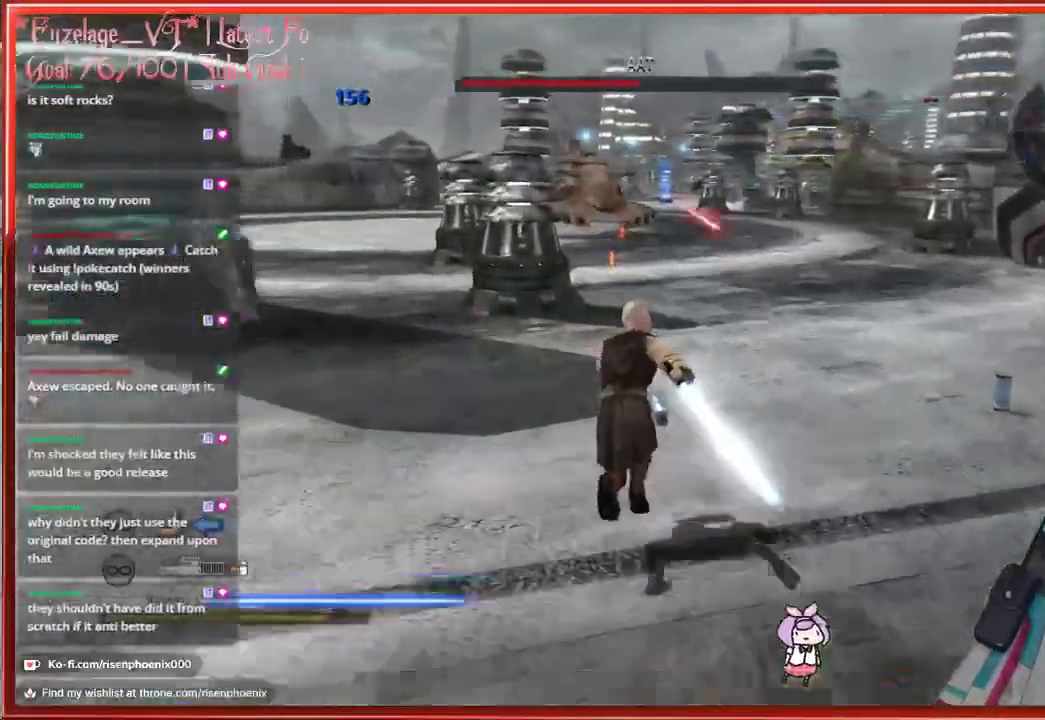
{"buttons": ["A"], "left_stick": "up", "right_stick": "center", "events": [[450, "A", "down"]]}
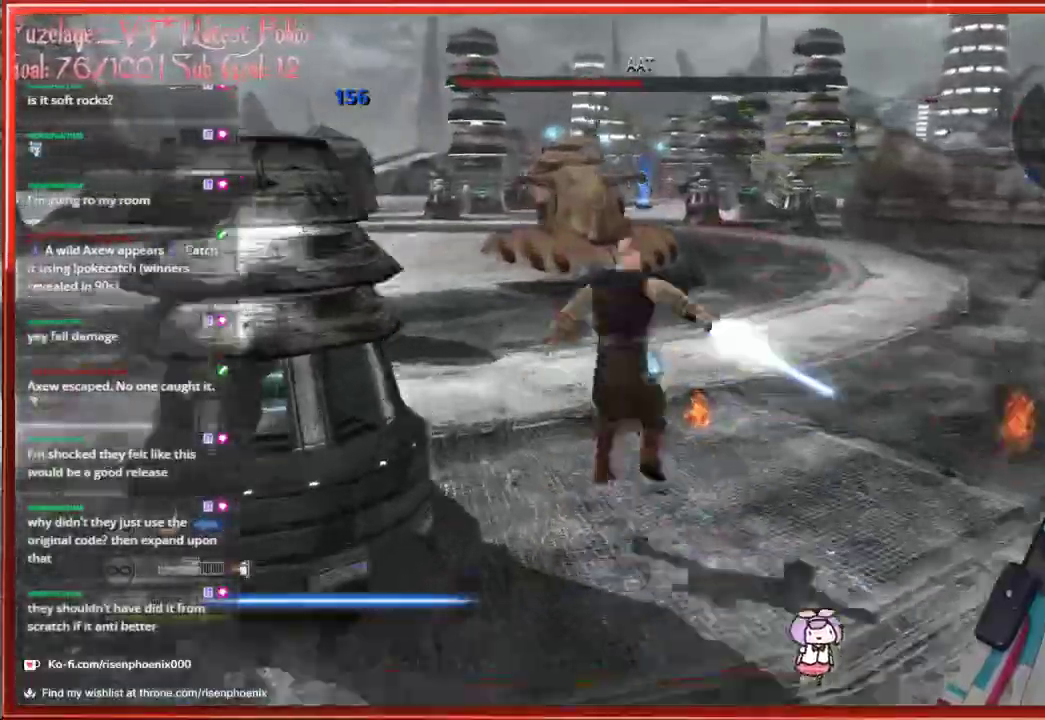
{"buttons": [], "left_stick": "up", "right_stick": "center", "events": [[200, "A", "up"]]}
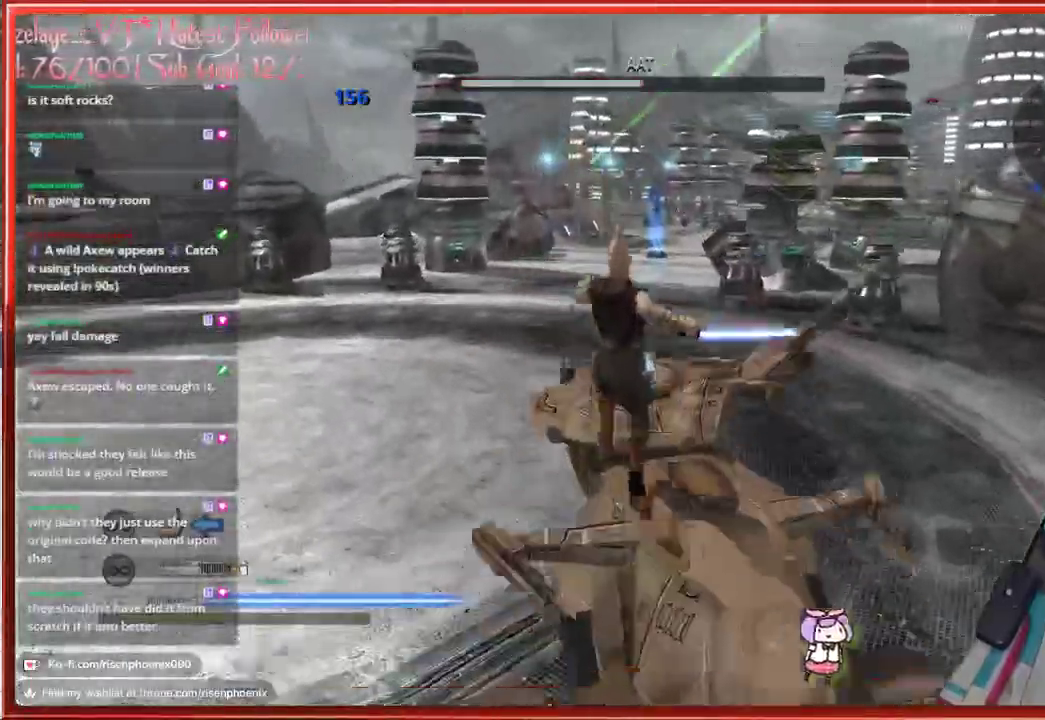
{"buttons": [], "left_stick": "up", "right_stick": "center", "events": [[33, "A", "down"], [167, "A", "up"]]}
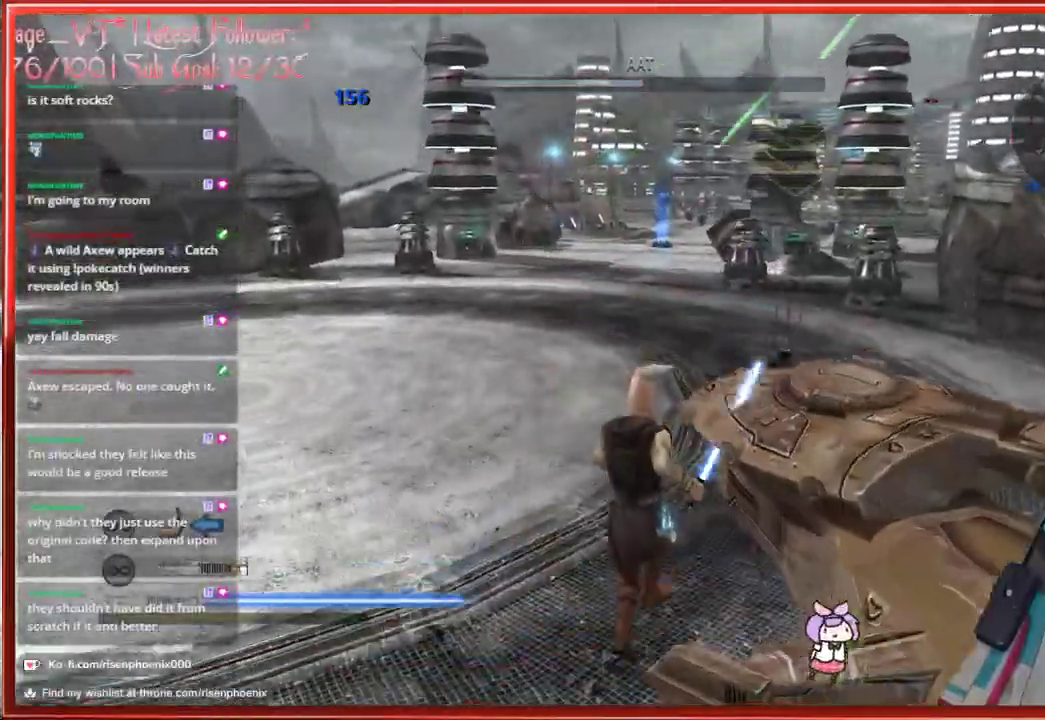
{"buttons": ["R2"], "left_stick": "right", "right_stick": "right", "events": [[100, "left_stick", "right"], [167, "right_stick", "right"], [350, "R2", "down"]]}
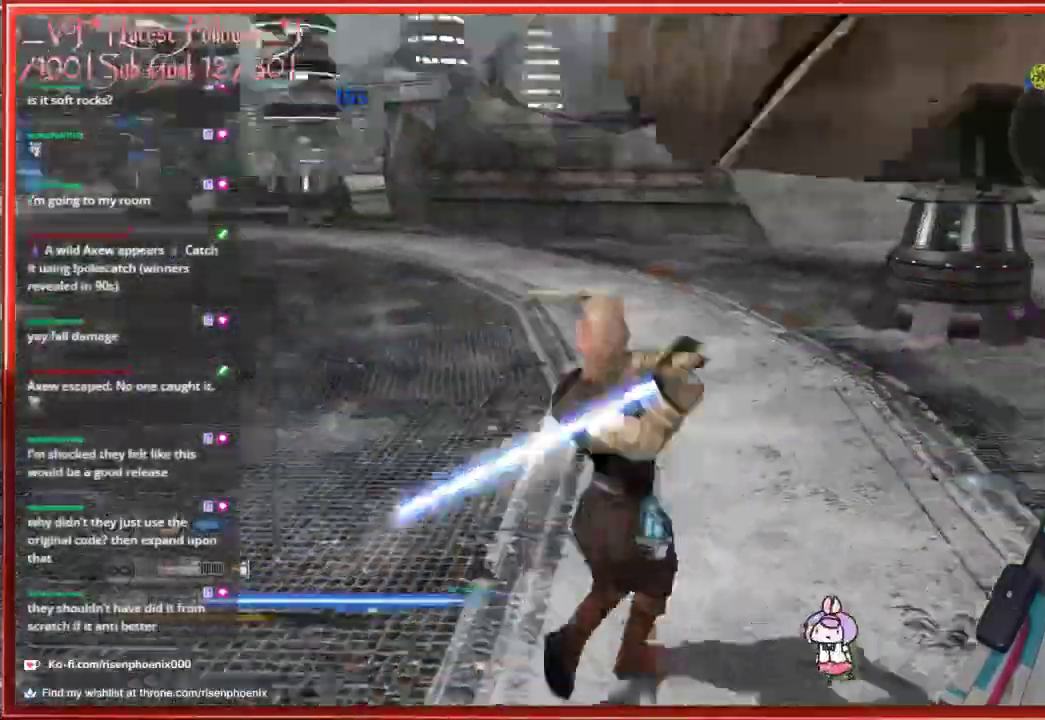
{"buttons": [], "left_stick": "right", "right_stick": "center", "events": [[17, "R2", "up"], [33, "left_stick", "up-right"], [150, "R2", "down"], [300, "R2", "up"], [367, "right_stick", "center"], [417, "left_stick", "right"]]}
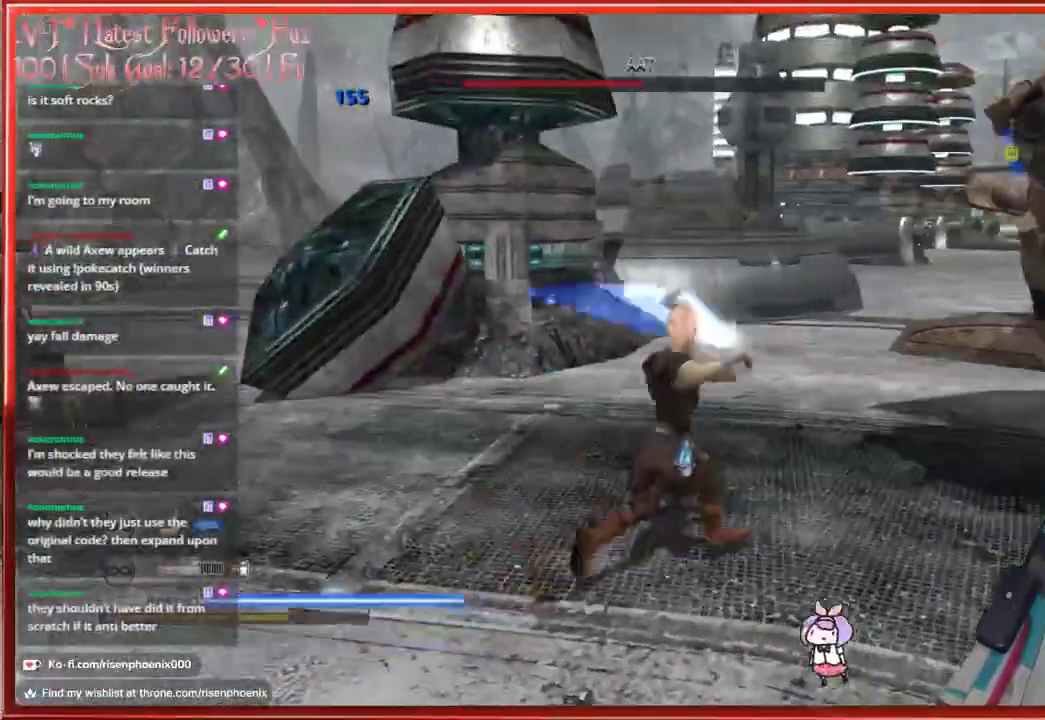
{"buttons": [], "left_stick": "up-left", "right_stick": "left", "events": [[167, "left_stick", "left"], [167, "right_stick", "left"], [383, "left_stick", "up-left"]]}
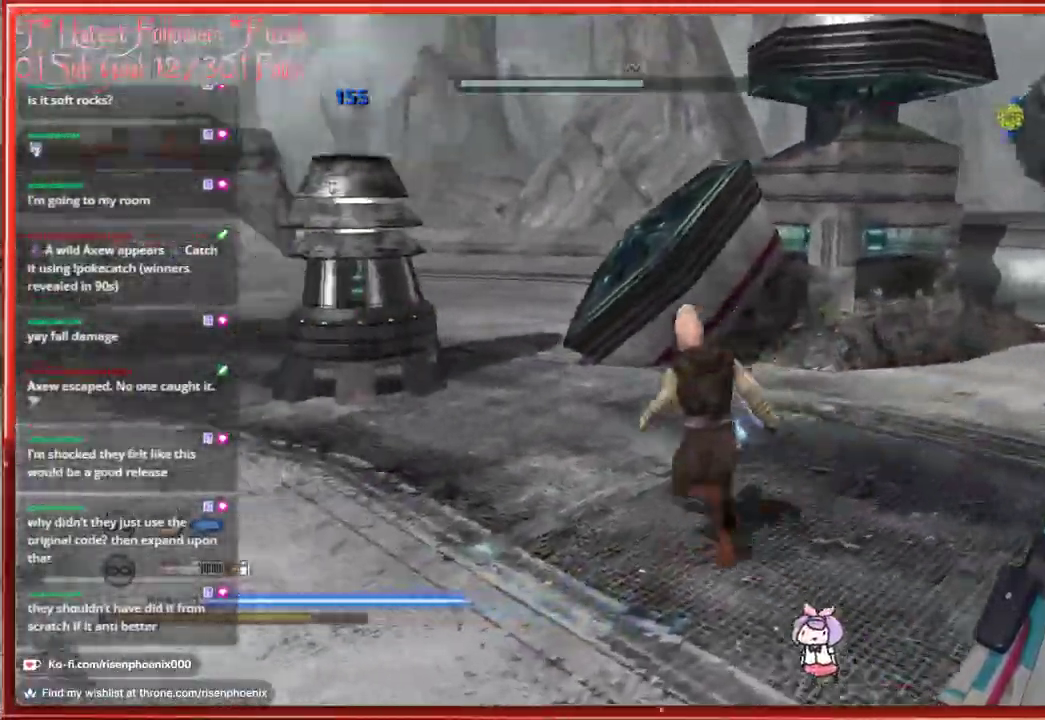
{"buttons": ["L3"], "left_stick": "up", "right_stick": "center", "events": [[433, "L3", "down"], [433, "left_stick", "up"], [500, "right_stick", "center"]]}
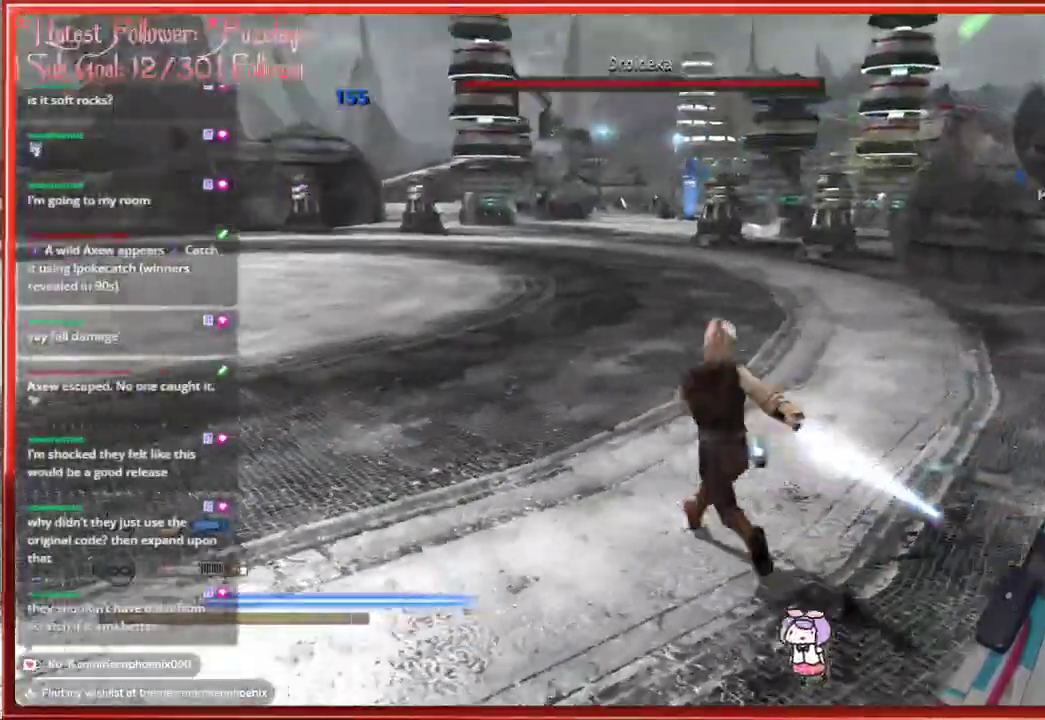
{"buttons": [], "left_stick": "up", "right_stick": "center", "events": [[133, "L3", "up"]]}
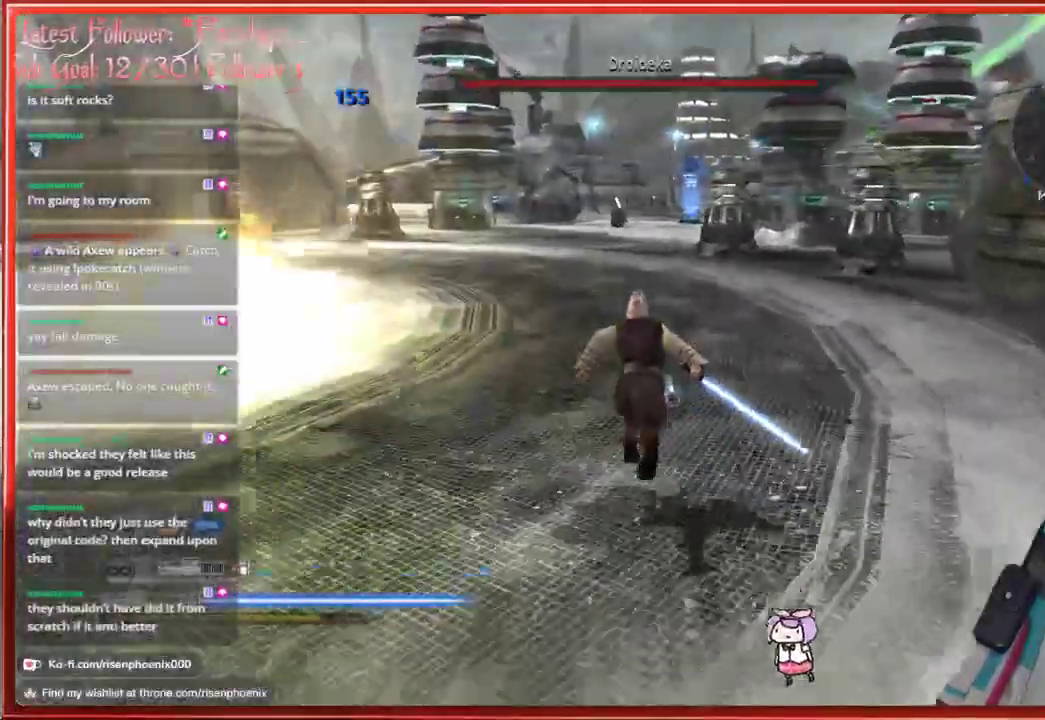
{"buttons": [], "left_stick": "up", "right_stick": "center", "events": []}